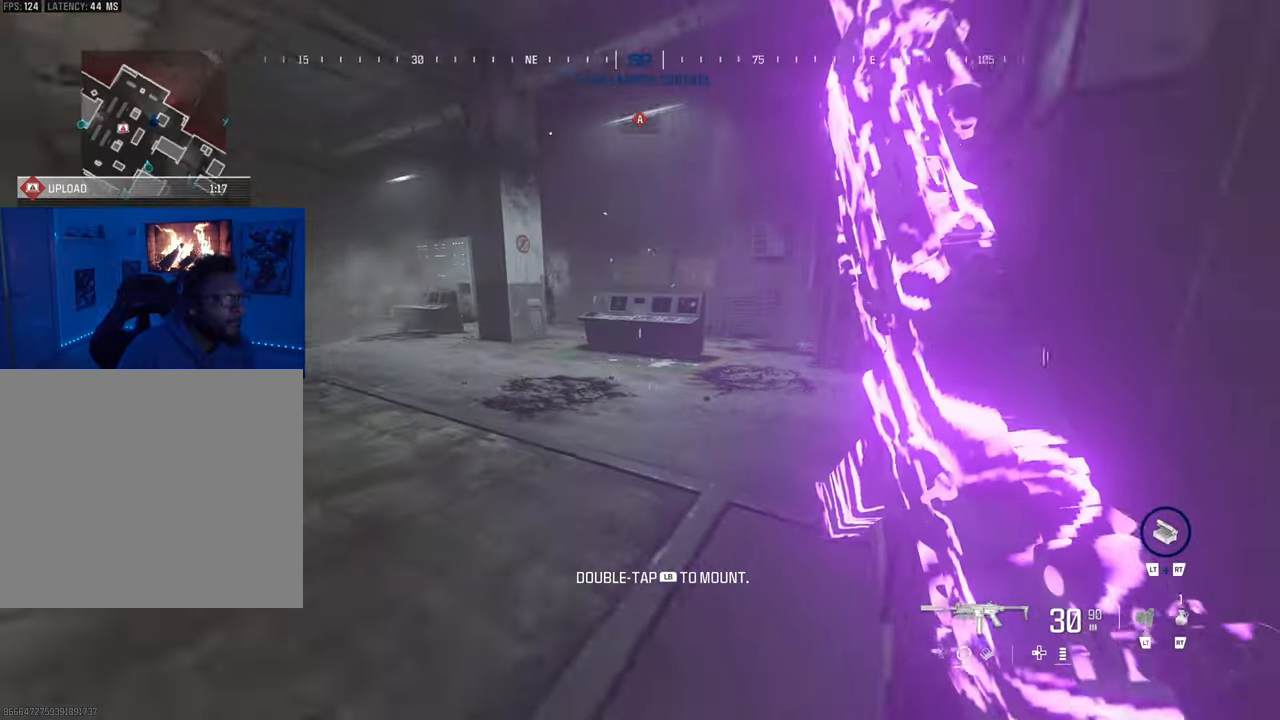
Gameplay with a controller (PlayStation layout); each line is a JSON object with the inputs held at the frame after it. "events" lists button and stick changes between this image and that frame as [ms after this image, input, new state], when the widget could be followed in between. Not read: L3.
{"buttons": ["CIRCLE"], "left_stick": "center", "right_stick": "left", "events": [[450, "CIRCLE", "down"], [450, "right_stick", "left"]]}
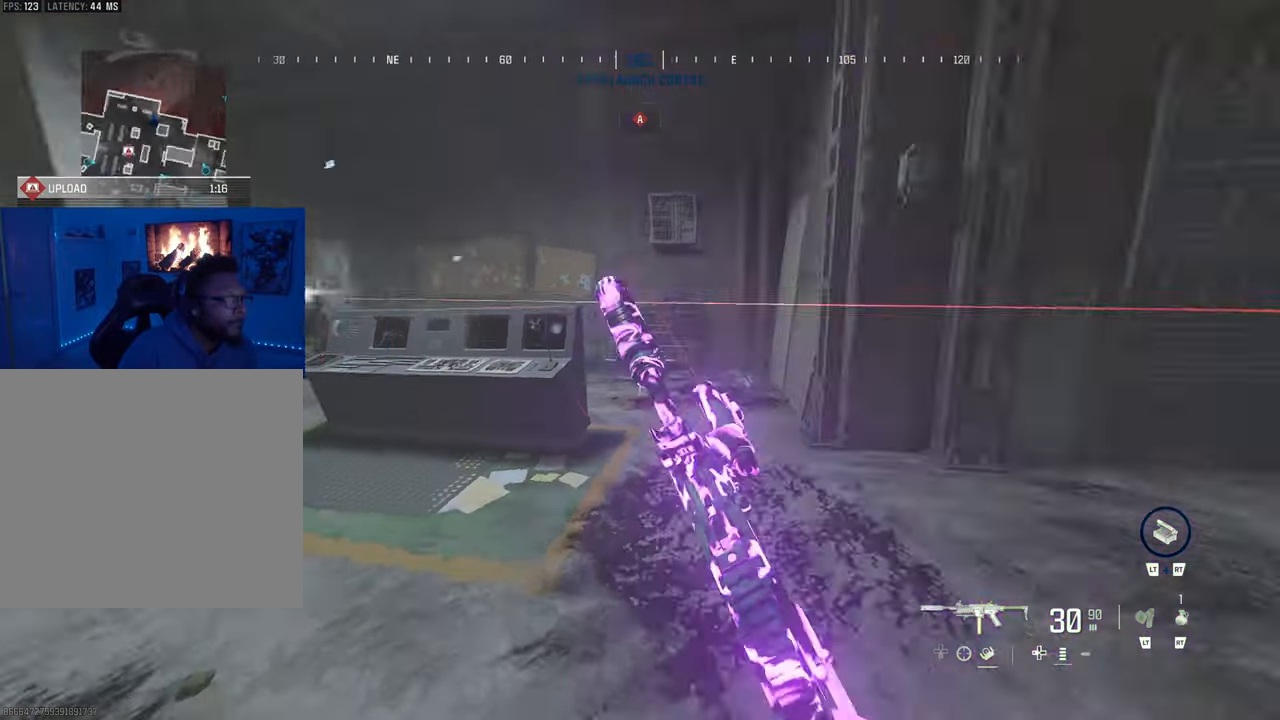
{"buttons": ["R1", "R3"], "left_stick": "left", "right_stick": "center", "events": [[67, "CIRCLE", "up"], [67, "right_stick", "center"], [400, "R1", "down"], [400, "left_stick", "up"], [483, "R3", "down"], [483, "left_stick", "left"]]}
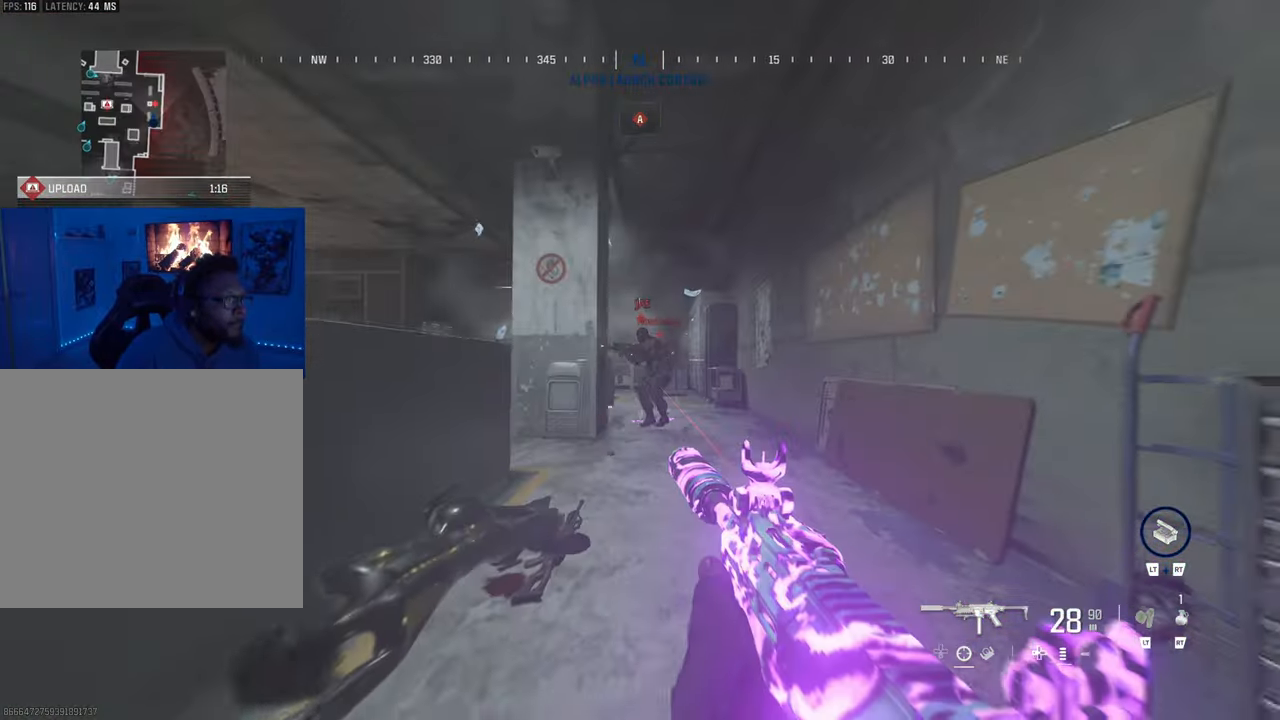
{"buttons": ["R1", "R3"], "left_stick": "down", "right_stick": "down-right", "events": [[33, "left_stick", "down-left"], [117, "right_stick", "down"], [267, "right_stick", "center"], [383, "left_stick", "down"], [417, "right_stick", "down-right"]]}
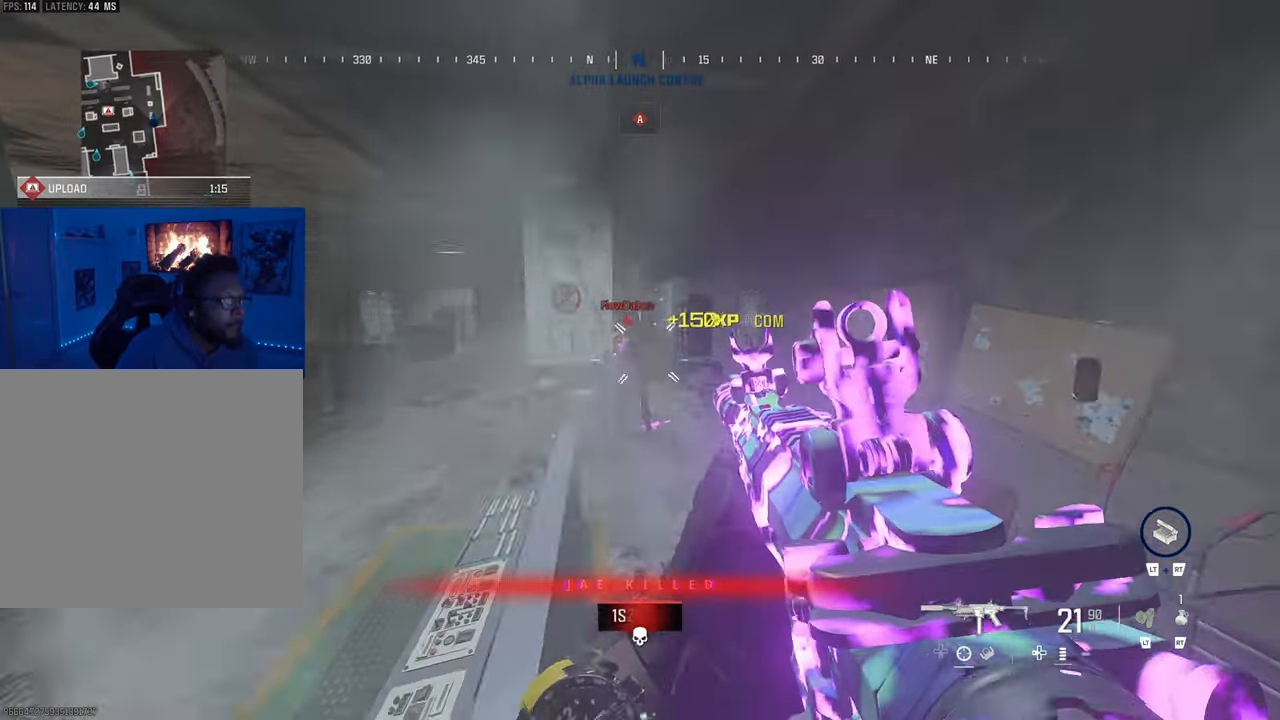
{"buttons": [], "left_stick": "center", "right_stick": "center", "events": [[33, "right_stick", "center"], [117, "left_stick", "center"], [150, "R3", "up"], [183, "R1", "up"], [217, "right_stick", "down-right"], [383, "right_stick", "center"]]}
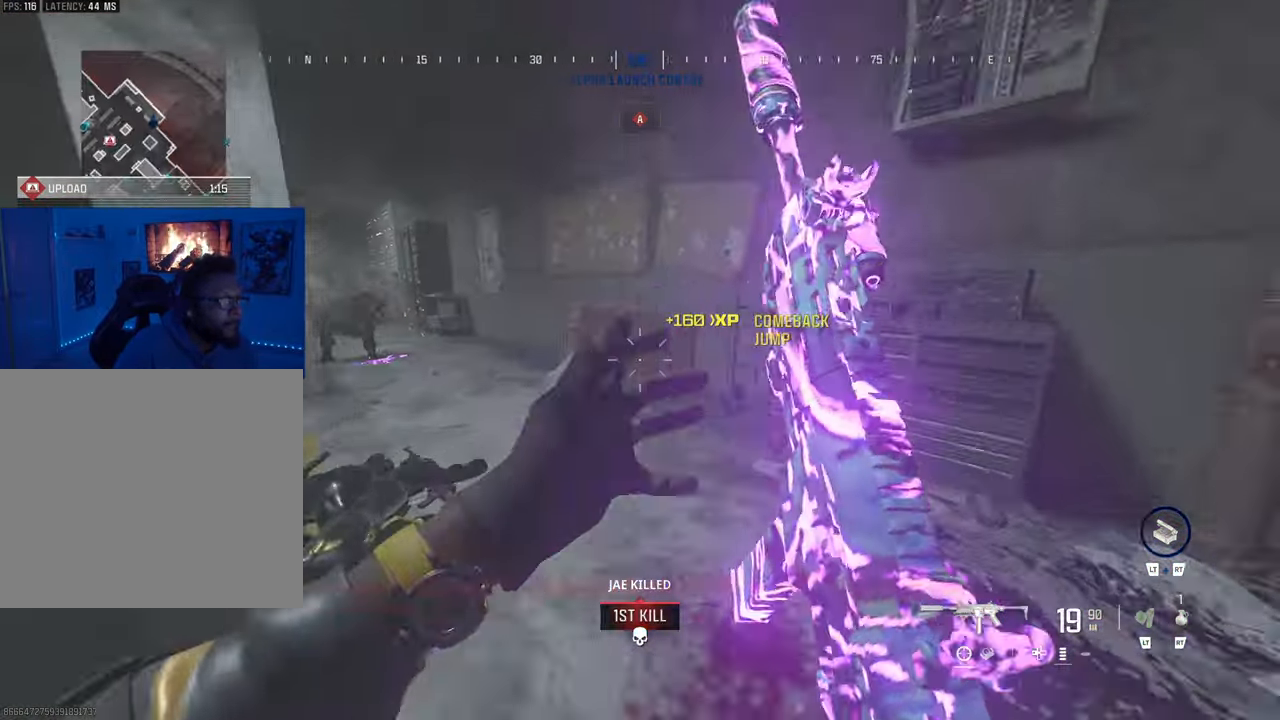
{"buttons": [], "left_stick": "left", "right_stick": "center", "events": [[17, "right_stick", "left"], [200, "right_stick", "center"], [300, "CIRCLE", "down"], [367, "CIRCLE", "up"], [467, "left_stick", "left"]]}
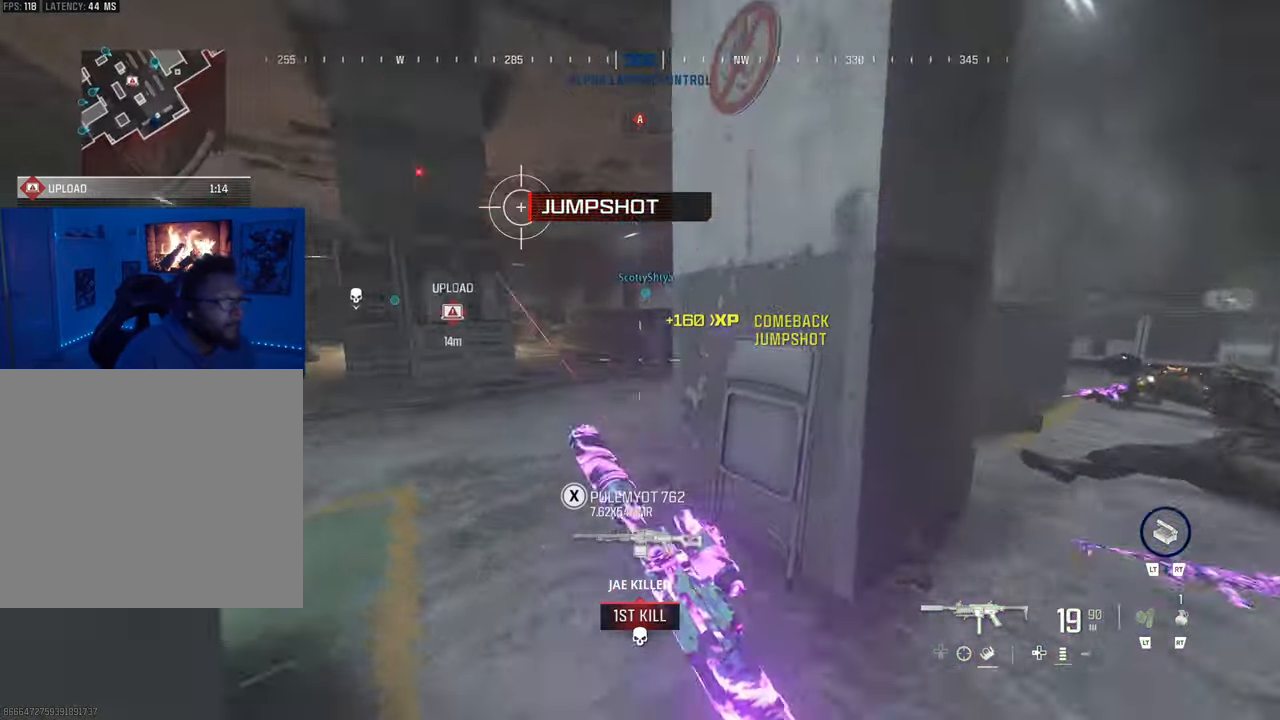
{"buttons": [], "left_stick": "center", "right_stick": "center", "events": [[133, "right_stick", "right"], [283, "right_stick", "center"], [317, "left_stick", "center"]]}
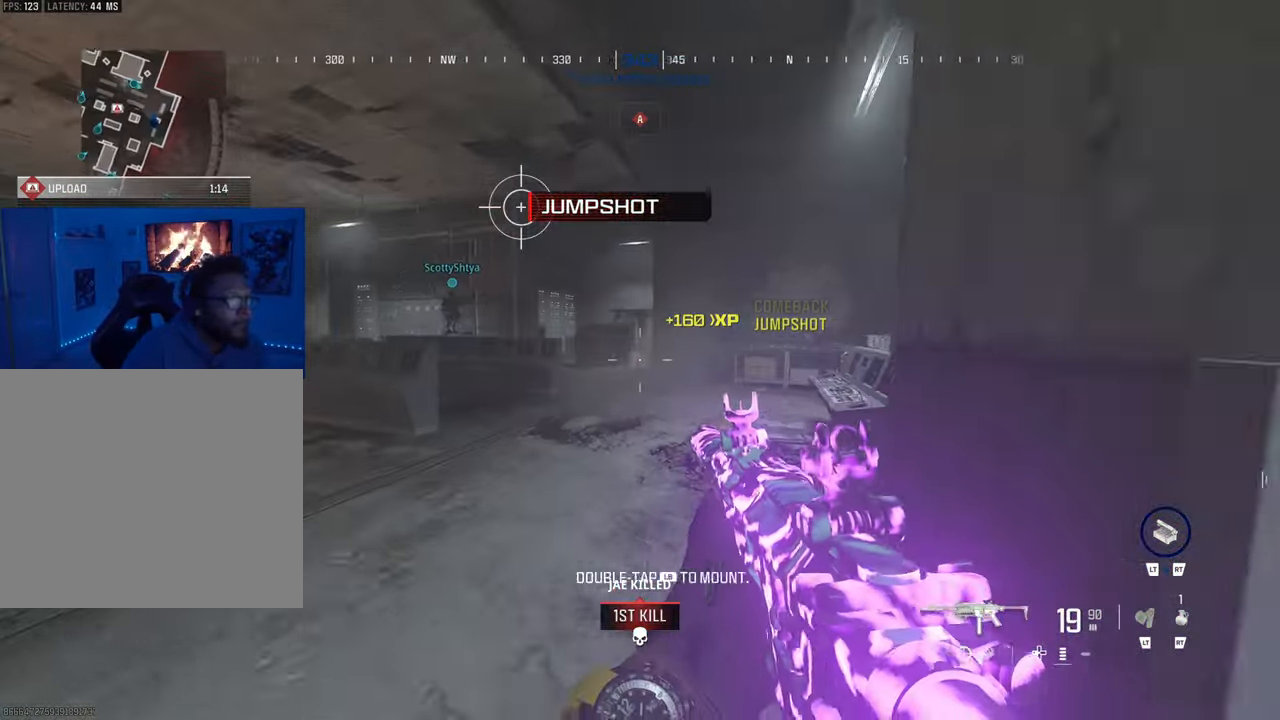
{"buttons": [], "left_stick": "right", "right_stick": "center", "events": [[33, "right_stick", "right"], [283, "right_stick", "center"], [400, "CIRCLE", "down"], [483, "left_stick", "right"], [500, "CIRCLE", "up"]]}
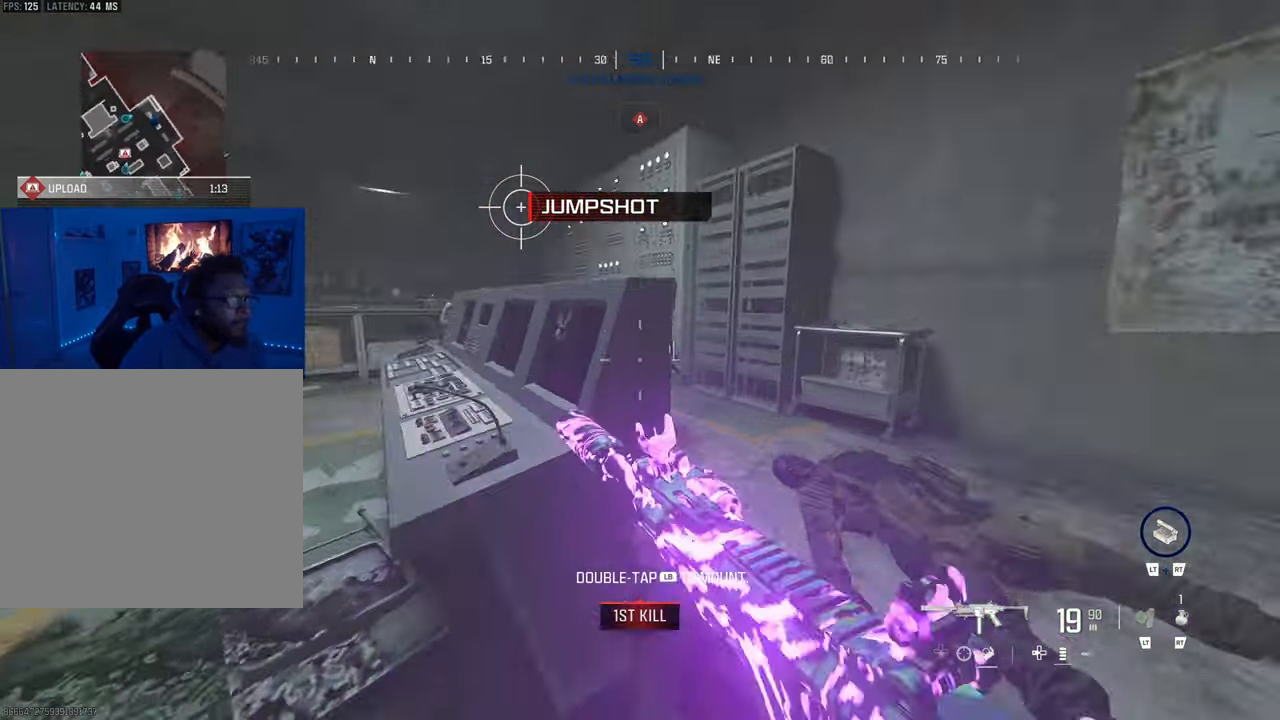
{"buttons": ["R1", "R3"], "left_stick": "down-right", "right_stick": "center", "events": [[183, "R1", "down"], [217, "left_stick", "down-right"], [250, "R3", "down"], [250, "right_stick", "down-left"], [300, "right_stick", "down"], [400, "right_stick", "down-left"], [500, "right_stick", "center"]]}
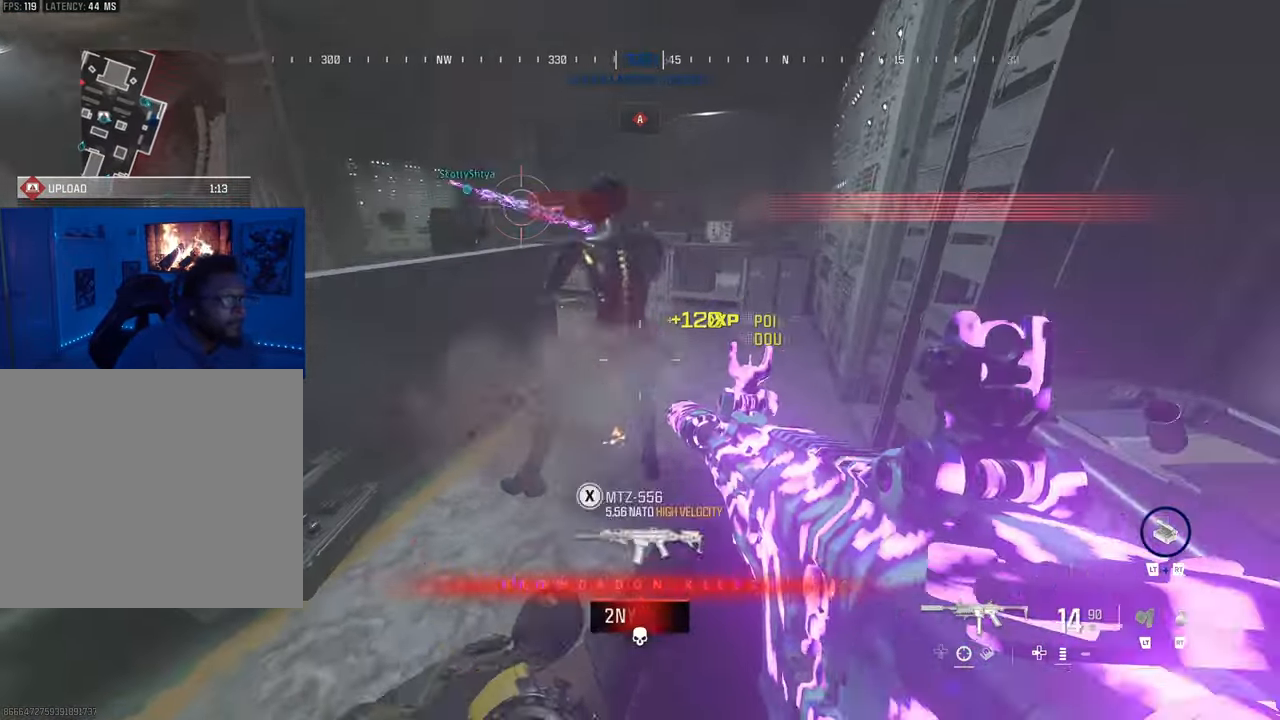
{"buttons": [], "left_stick": "center", "right_stick": "left", "events": [[33, "left_stick", "center"], [100, "left_stick", "left"], [117, "right_stick", "up"], [233, "R3", "up"], [233, "left_stick", "center"], [250, "right_stick", "right"], [283, "R1", "up"], [367, "right_stick", "center"], [433, "right_stick", "left"]]}
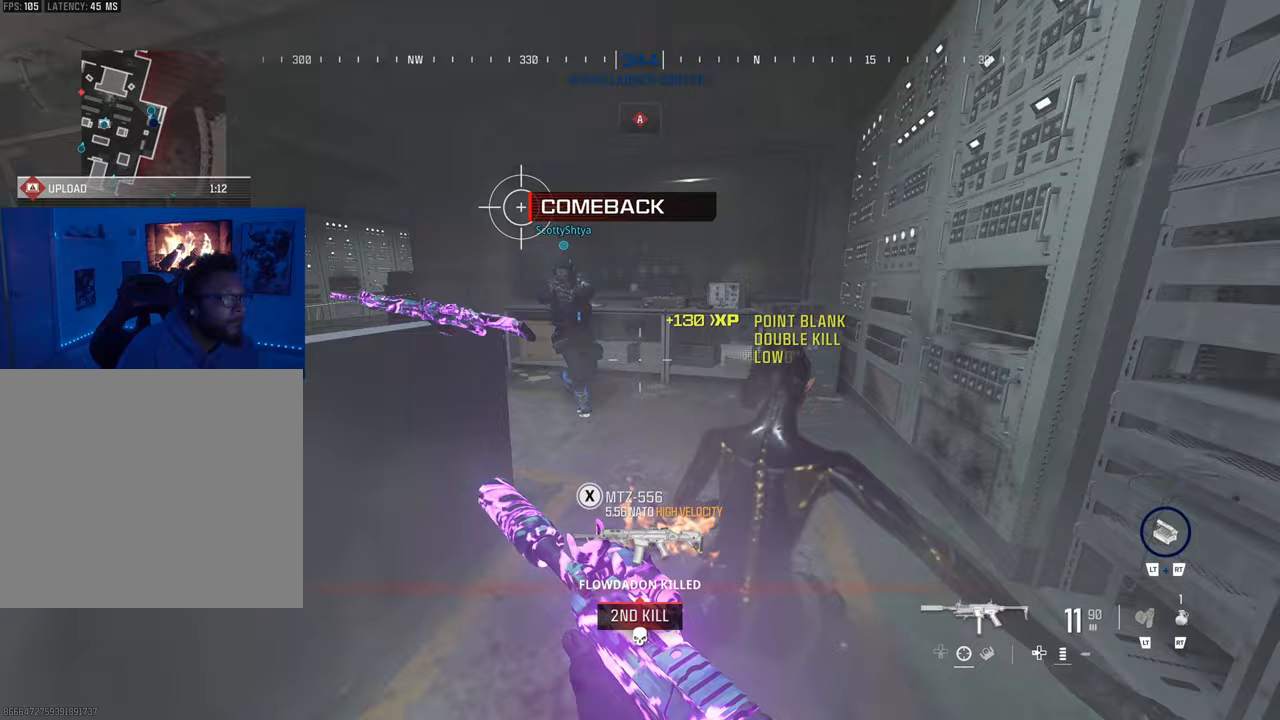
{"buttons": ["SQUARE"], "left_stick": "up-left", "right_stick": "center", "events": [[50, "CIRCLE", "down"], [50, "right_stick", "center"], [167, "CIRCLE", "up"], [383, "left_stick", "up-left"], [383, "right_stick", "left"], [467, "SQUARE", "down"], [467, "right_stick", "center"]]}
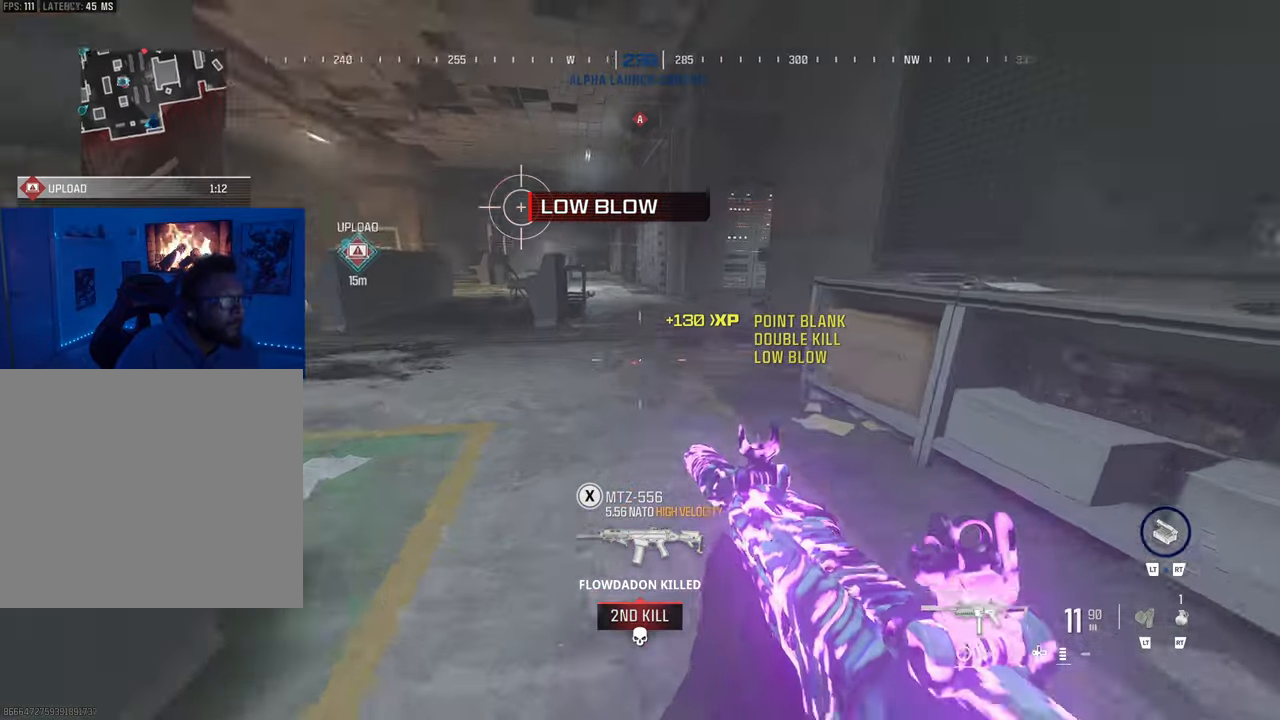
{"buttons": ["CIRCLE"], "left_stick": "down-left", "right_stick": "center", "events": [[50, "left_stick", "right"], [117, "left_stick", "down-right"], [300, "SQUARE", "up"], [333, "left_stick", "down-left"], [383, "CIRCLE", "down"]]}
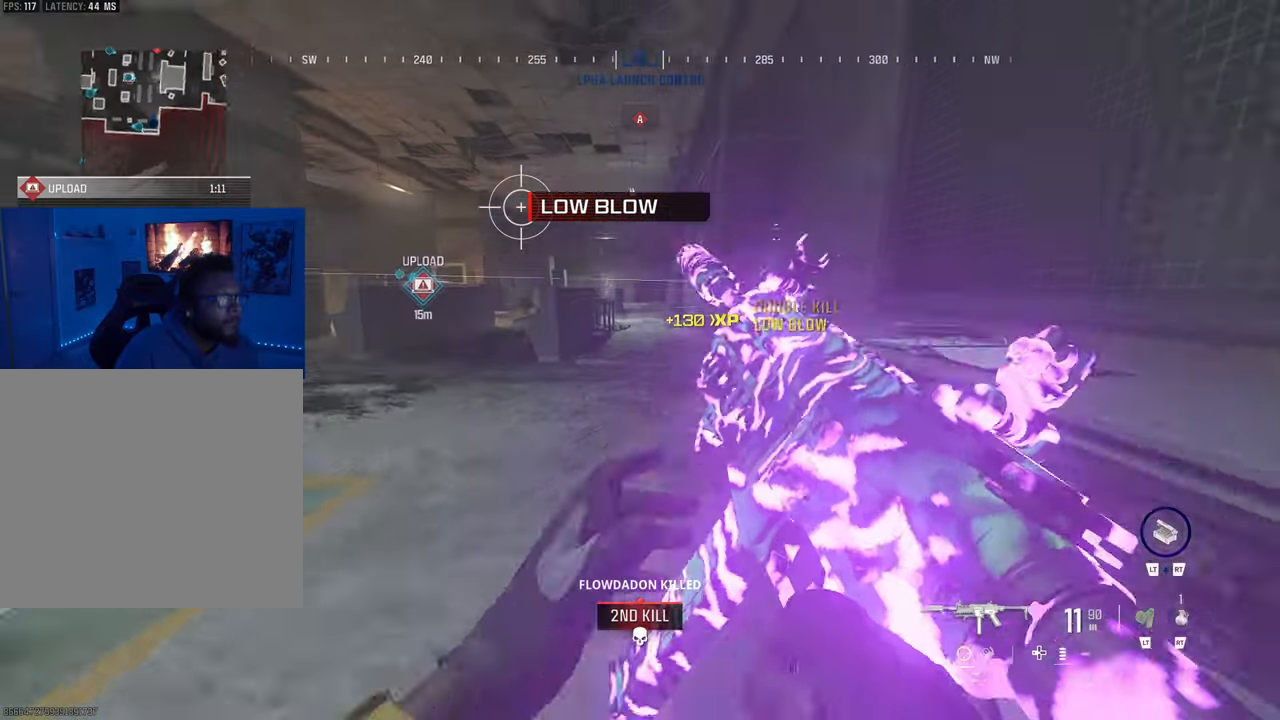
{"buttons": [], "left_stick": "center", "right_stick": "center", "events": [[133, "left_stick", "down-right"], [233, "left_stick", "center"], [333, "CIRCLE", "up"]]}
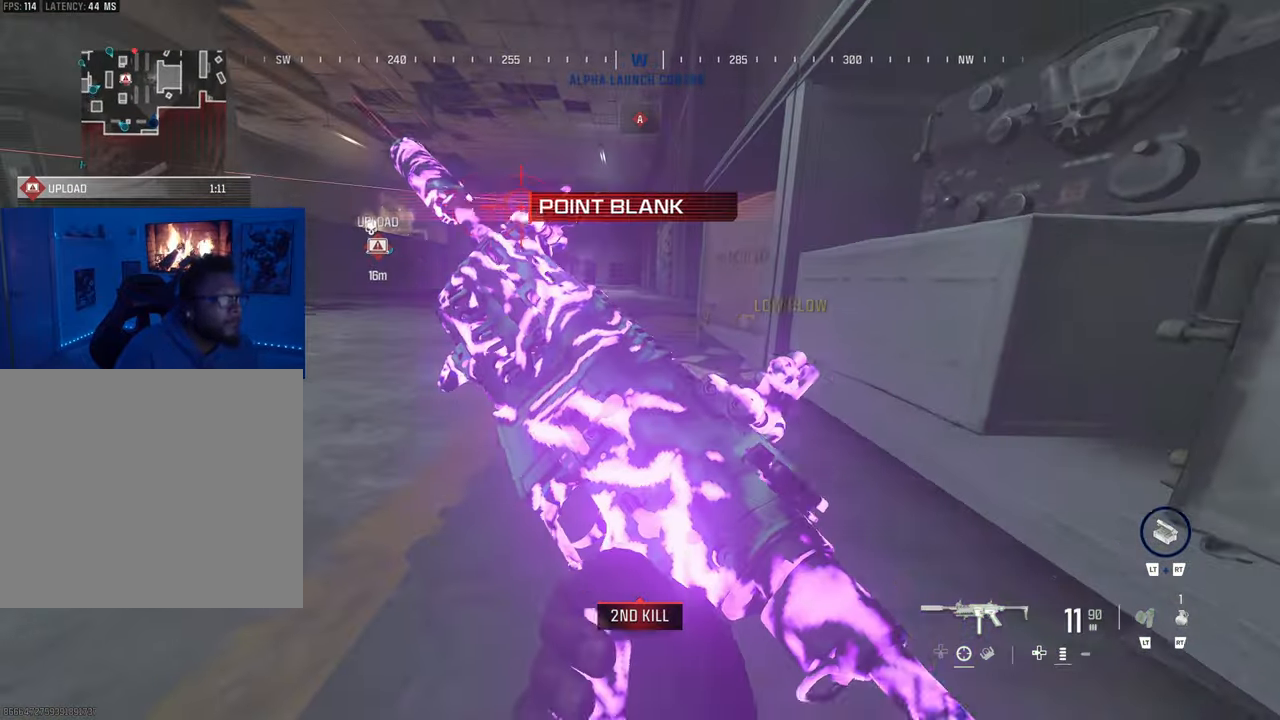
{"buttons": [], "left_stick": "down", "right_stick": "center", "events": [[333, "CIRCLE", "down"], [383, "left_stick", "down"], [433, "CIRCLE", "up"]]}
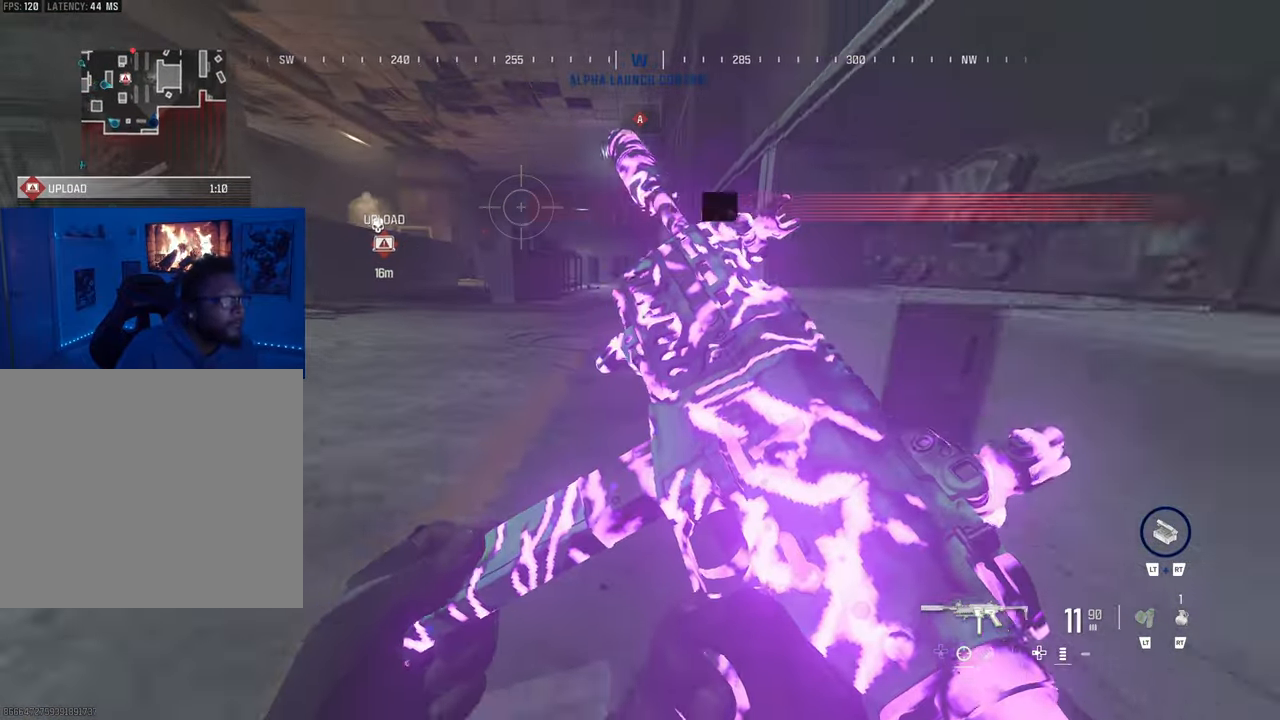
{"buttons": ["TRIANGLE"], "left_stick": "center", "right_stick": "center", "events": [[17, "left_stick", "down-left"], [117, "CIRCLE", "down"], [183, "left_stick", "center"], [250, "CIRCLE", "up"], [417, "TRIANGLE", "down"]]}
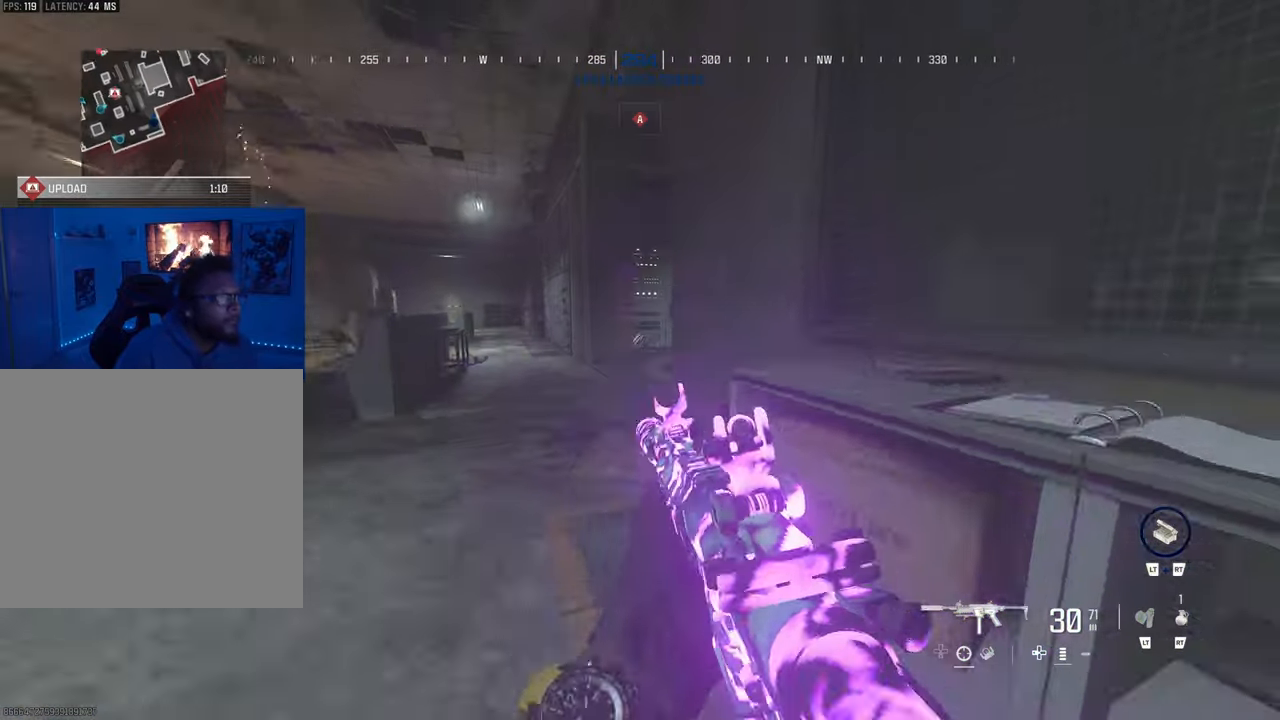
{"buttons": ["TRIANGLE"], "left_stick": "center", "right_stick": "center", "events": [[33, "TRIANGLE", "up"], [133, "TRIANGLE", "down"], [217, "TRIANGLE", "up"], [300, "TRIANGLE", "down"], [417, "TRIANGLE", "up"], [450, "TRIANGLE", "down"]]}
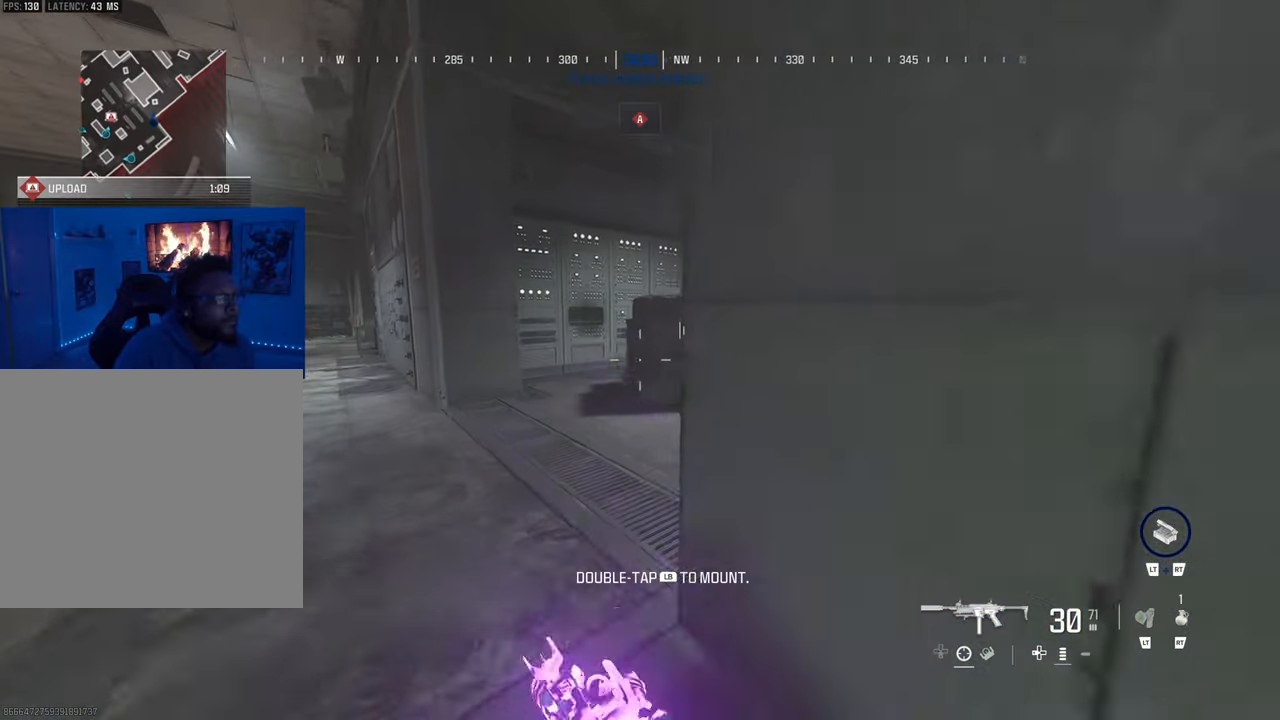
{"buttons": [], "left_stick": "left", "right_stick": "center", "events": [[50, "TRIANGLE", "up"], [233, "CIRCLE", "down"], [333, "CIRCLE", "up"], [383, "left_stick", "left"]]}
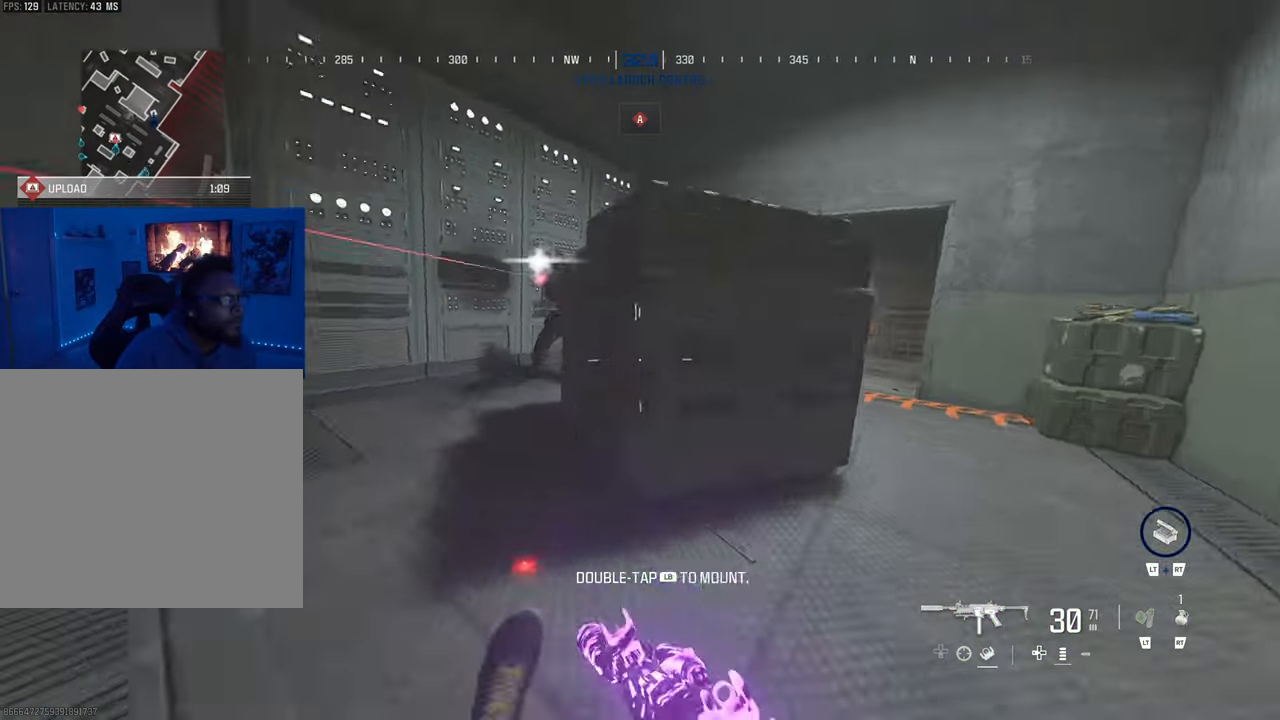
{"buttons": ["R1", "R3"], "left_stick": "down-left", "right_stick": "right", "events": [[233, "right_stick", "left"], [267, "R1", "down"], [267, "left_stick", "down-left"], [300, "R3", "down"], [400, "right_stick", "center"], [500, "right_stick", "right"]]}
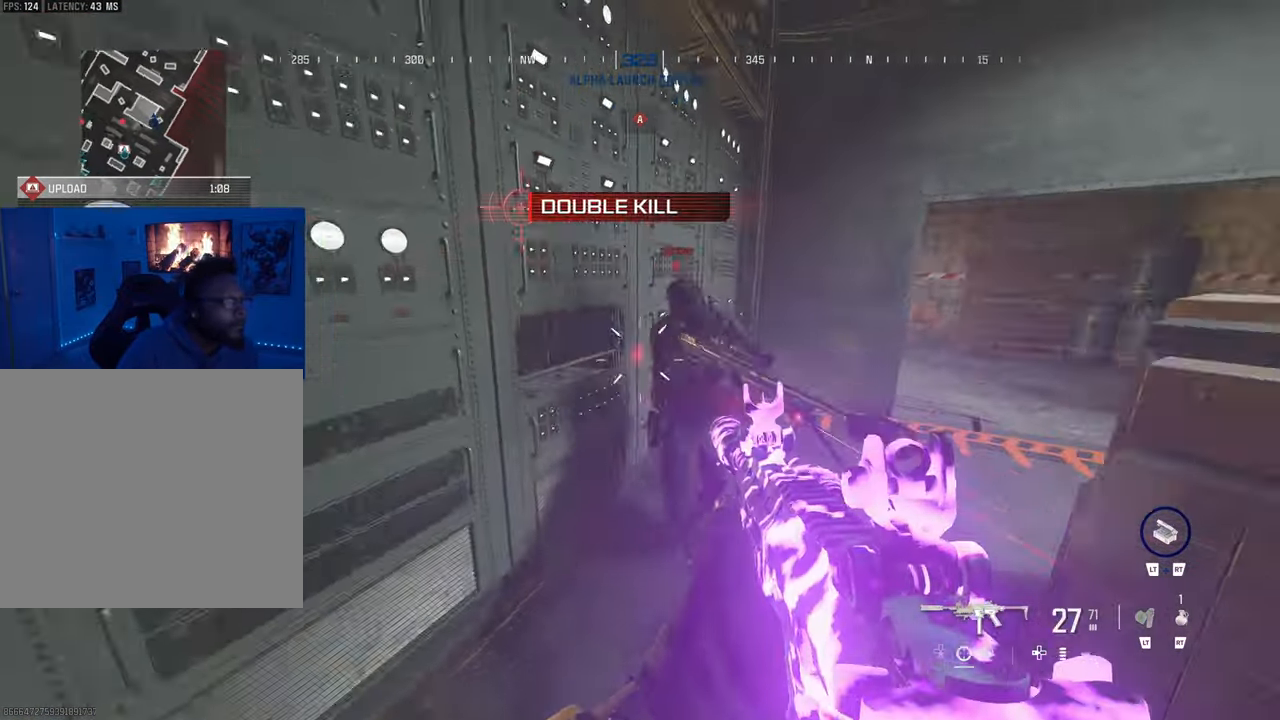
{"buttons": ["R1", "R3"], "left_stick": "center", "right_stick": "center", "events": [[33, "left_stick", "center"], [217, "right_stick", "center"], [333, "right_stick", "right"], [433, "right_stick", "center"]]}
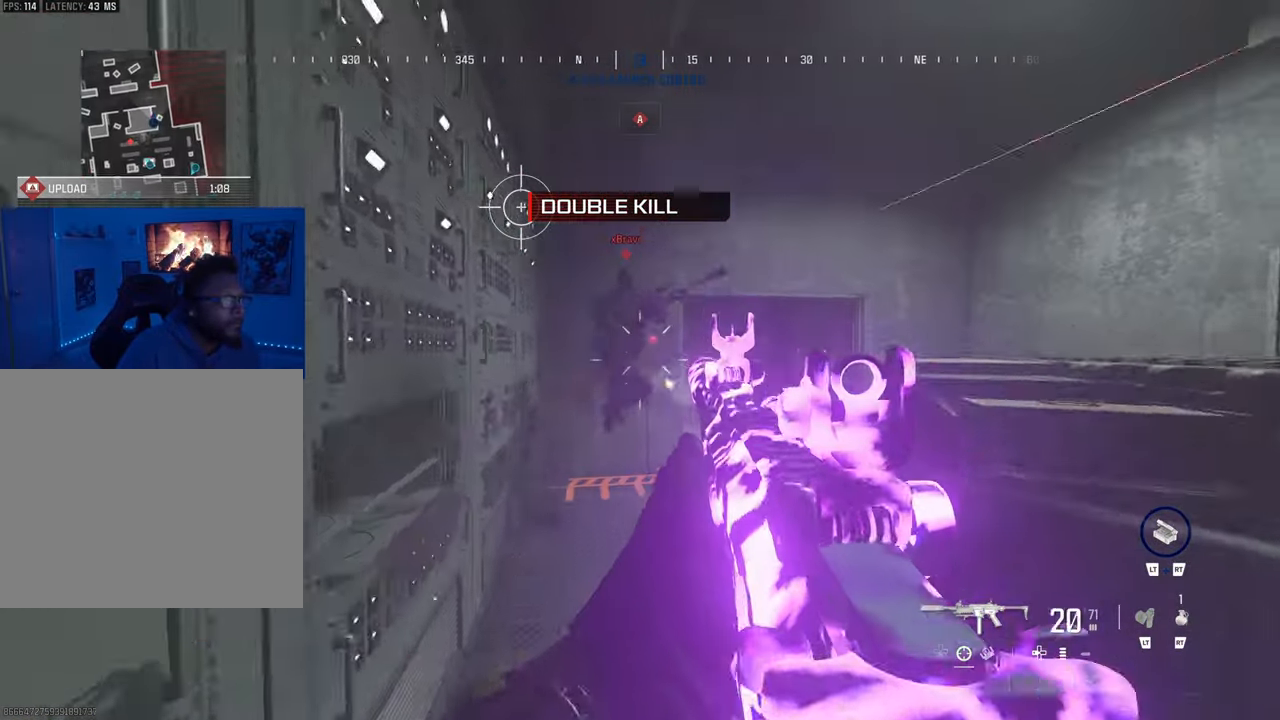
{"buttons": [], "left_stick": "center", "right_stick": "down-right", "events": [[100, "R3", "up"], [150, "R1", "up"], [233, "right_stick", "right"], [317, "CIRCLE", "down"], [367, "right_stick", "down-right"], [400, "CIRCLE", "up"]]}
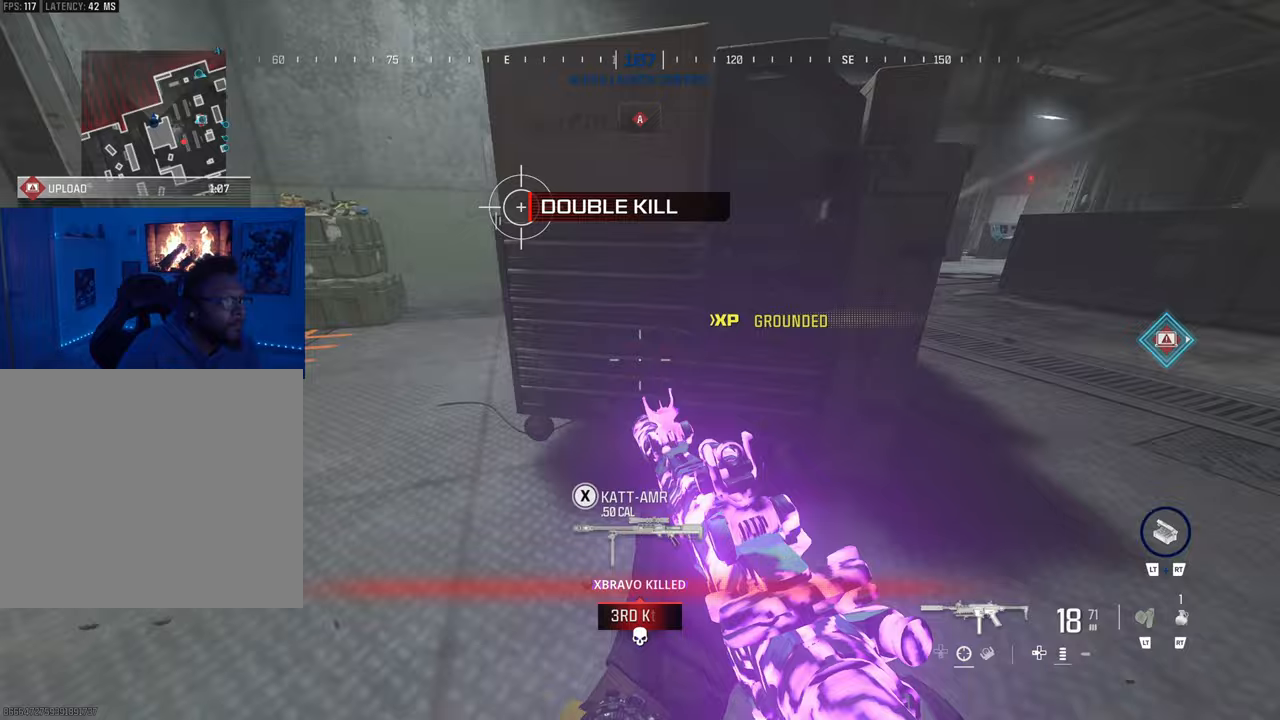
{"buttons": ["SQUARE"], "left_stick": "down", "right_stick": "center", "events": [[117, "left_stick", "up-left"], [117, "right_stick", "center"], [300, "SQUARE", "down"], [333, "left_stick", "down-left"], [400, "left_stick", "down"]]}
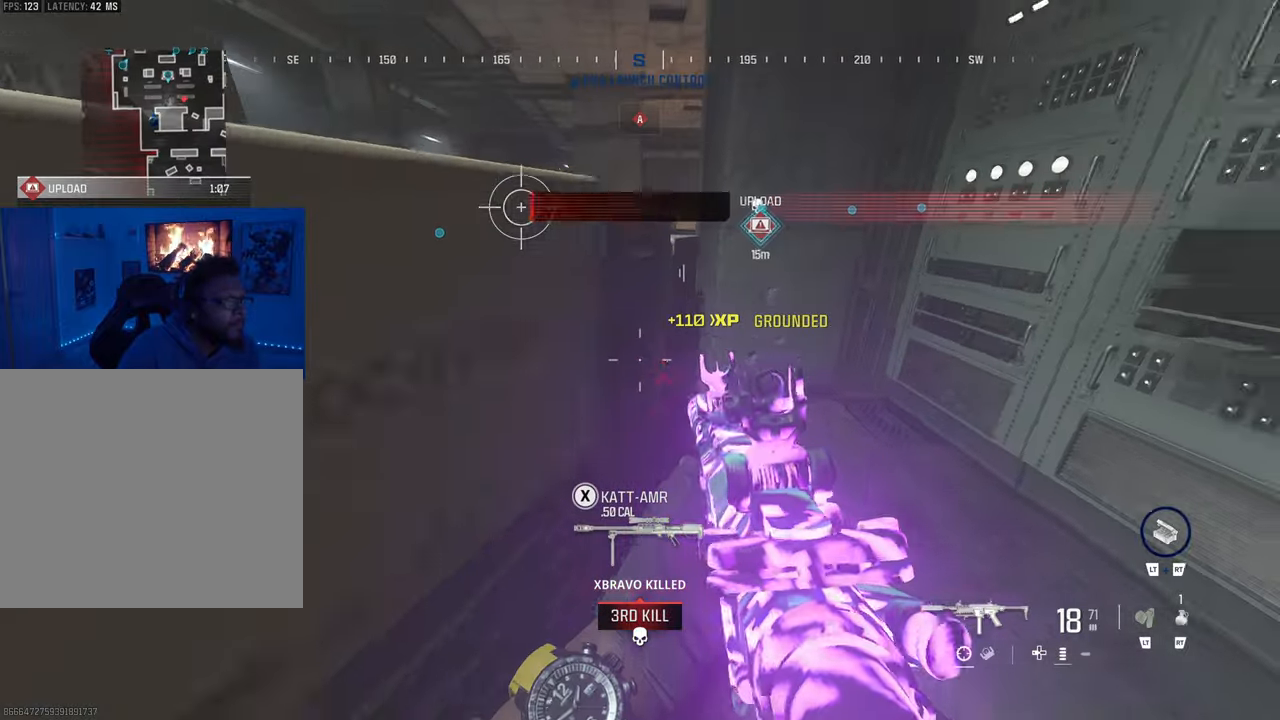
{"buttons": ["CIRCLE"], "left_stick": "down-right", "right_stick": "center", "events": [[83, "left_stick", "right"], [250, "left_stick", "center"], [367, "left_stick", "right"], [383, "SQUARE", "up"], [433, "CIRCLE", "down"], [467, "left_stick", "down-right"]]}
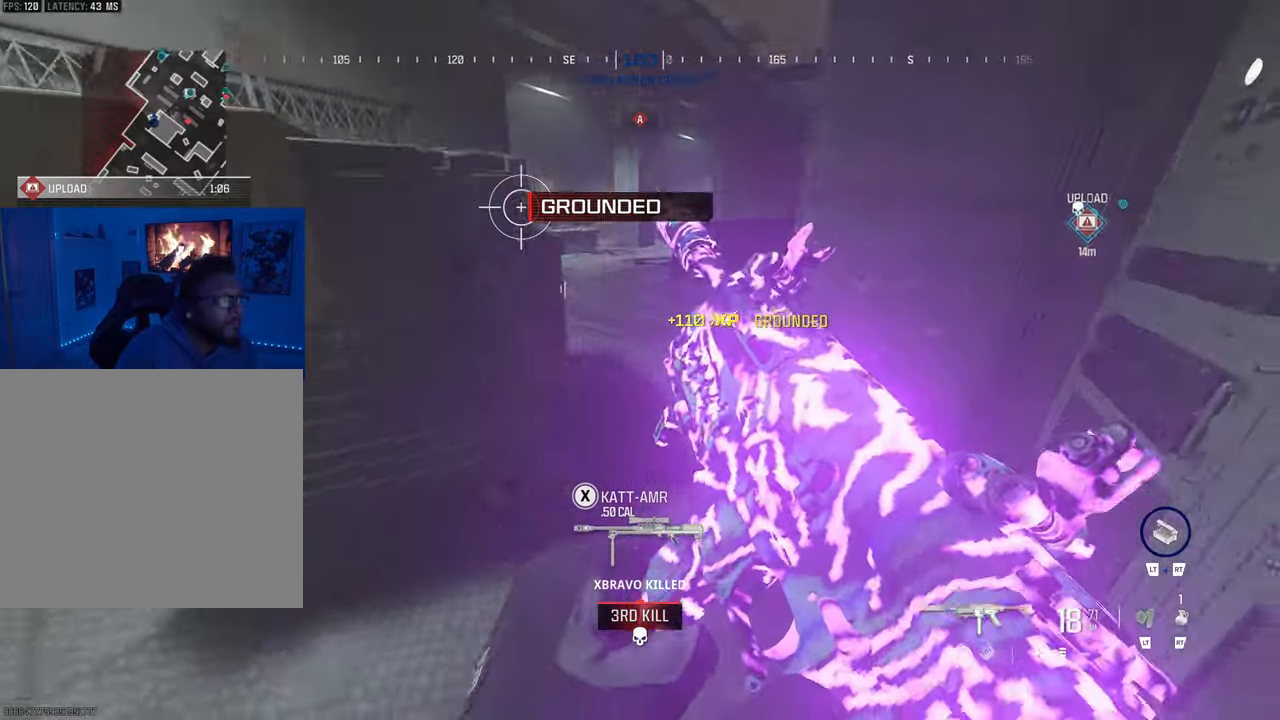
{"buttons": [], "left_stick": "center", "right_stick": "center", "events": [[133, "left_stick", "down-left"], [333, "CIRCLE", "up"], [333, "left_stick", "center"]]}
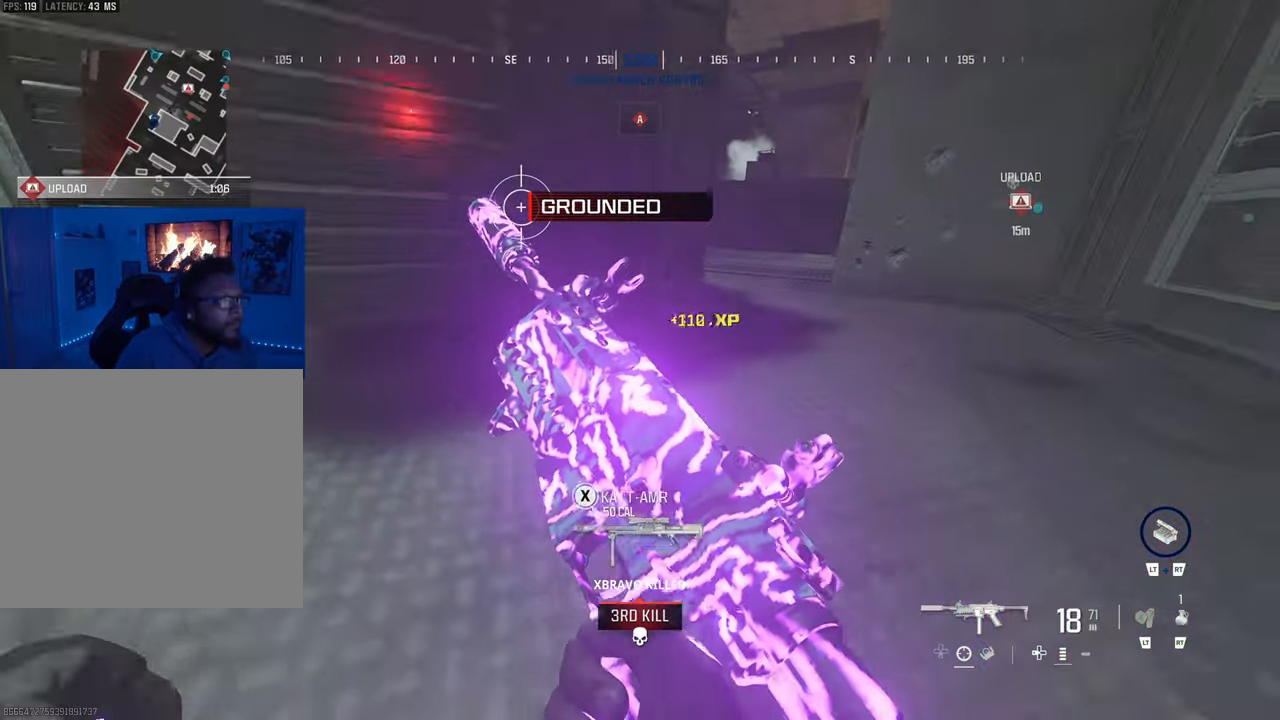
{"buttons": ["CIRCLE"], "left_stick": "center", "right_stick": "center", "events": [[67, "left_stick", "down-right"], [150, "CIRCLE", "down"], [250, "CIRCLE", "up"], [400, "left_stick", "right"], [467, "CIRCLE", "down"], [500, "left_stick", "center"]]}
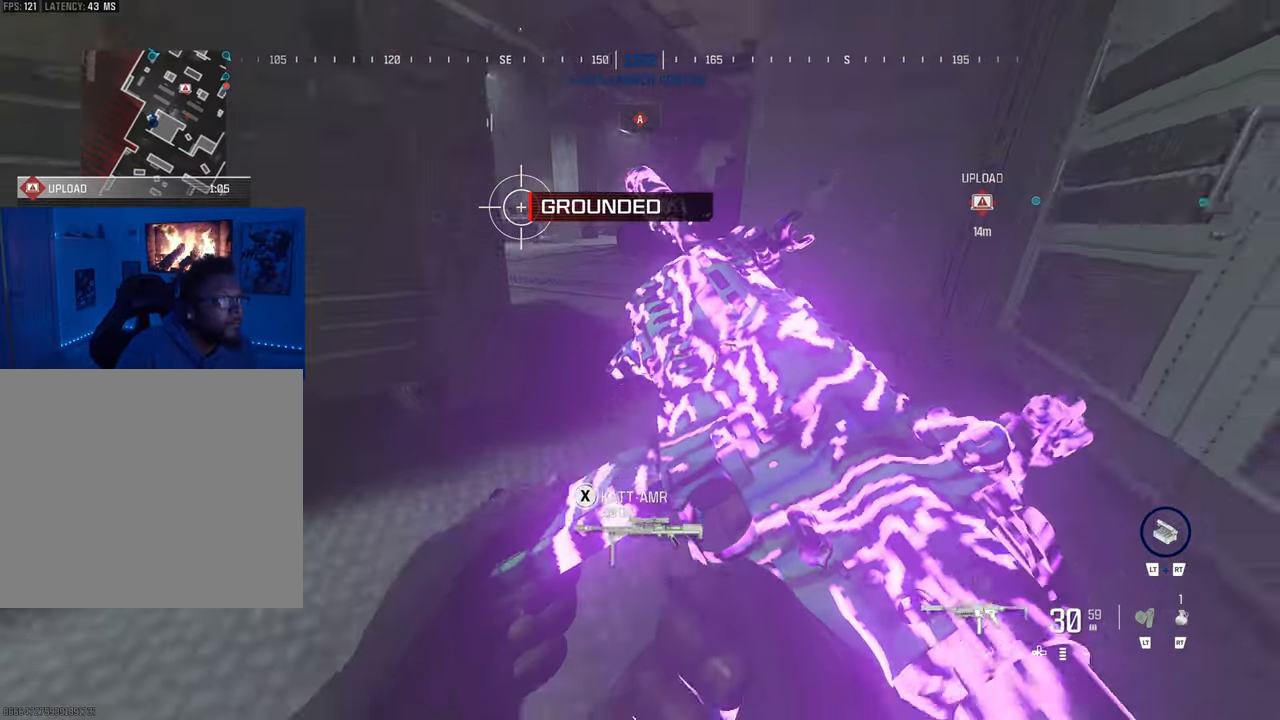
{"buttons": [], "left_stick": "center", "right_stick": "center", "events": [[100, "CIRCLE", "up"]]}
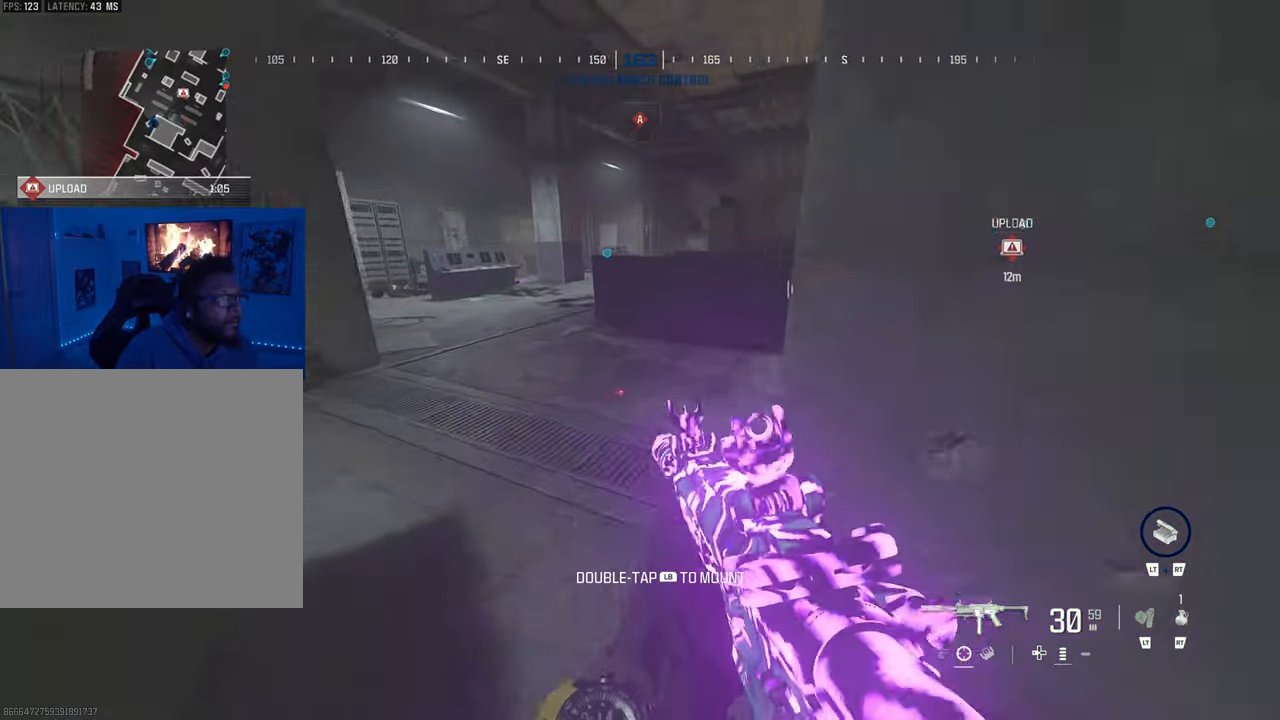
{"buttons": [], "left_stick": "center", "right_stick": "center", "events": [[133, "right_stick", "right"], [167, "TRIANGLE", "down"], [267, "TRIANGLE", "up"], [333, "TRIANGLE", "down"], [333, "right_stick", "center"], [433, "TRIANGLE", "up"]]}
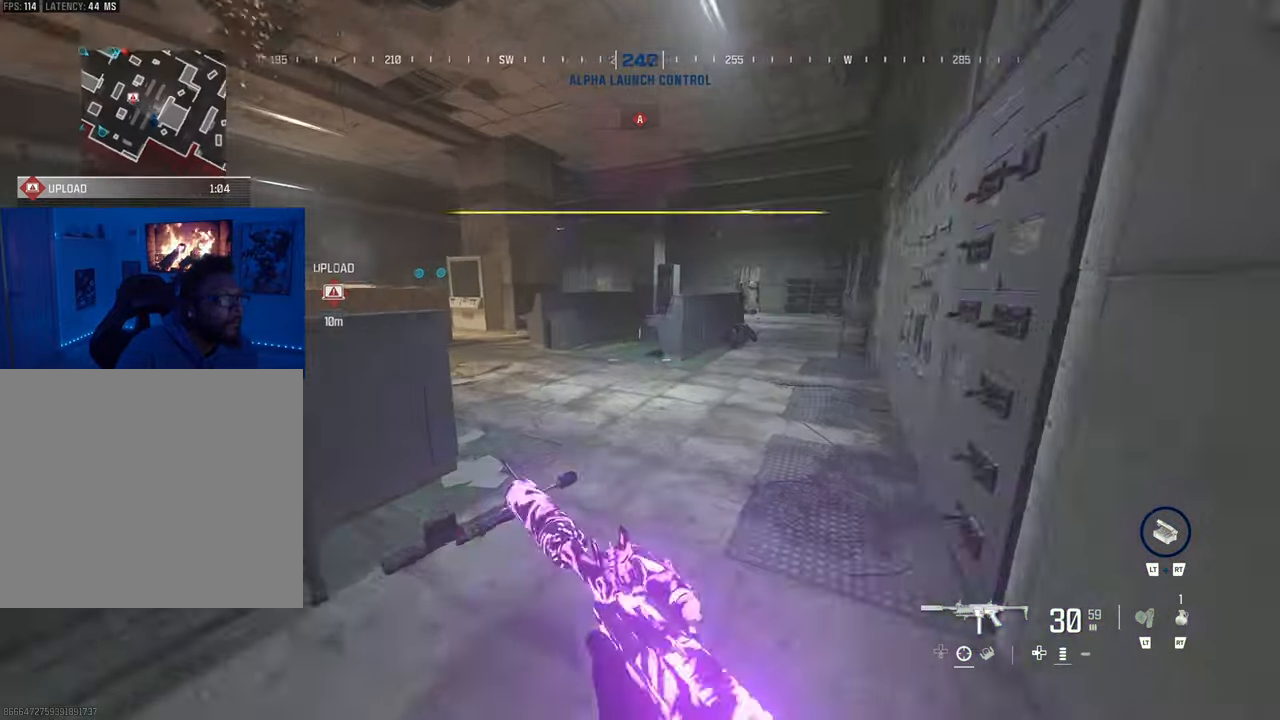
{"buttons": ["CIRCLE"], "left_stick": "center", "right_stick": "center", "events": [[17, "TRIANGLE", "down"], [133, "TRIANGLE", "up"], [167, "TRIANGLE", "down"], [267, "TRIANGLE", "up"], [433, "CIRCLE", "down"]]}
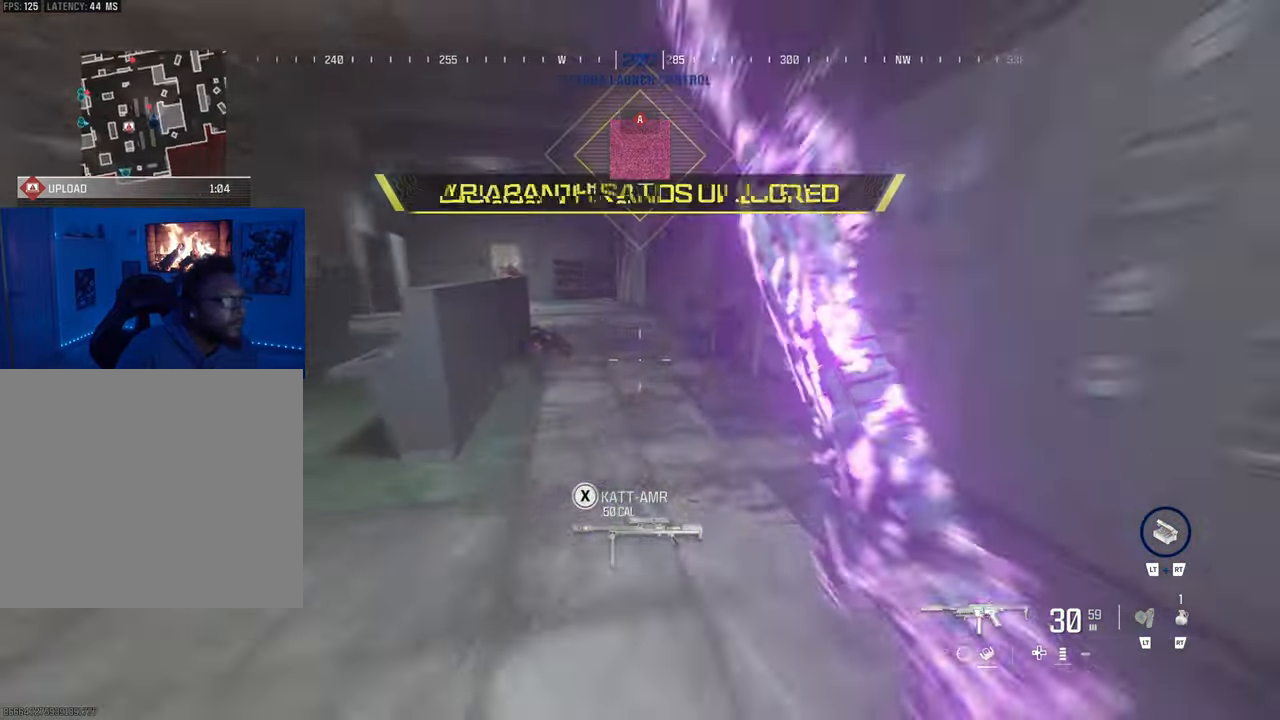
{"buttons": ["R1", "R3"], "left_stick": "down", "right_stick": "center", "events": [[50, "CIRCLE", "up"], [100, "right_stick", "left"], [150, "R1", "down"], [150, "right_stick", "center"], [217, "left_stick", "down-right"], [267, "R3", "down"], [267, "right_stick", "down"], [367, "right_stick", "left"], [417, "left_stick", "center"], [450, "right_stick", "center"], [500, "left_stick", "down"]]}
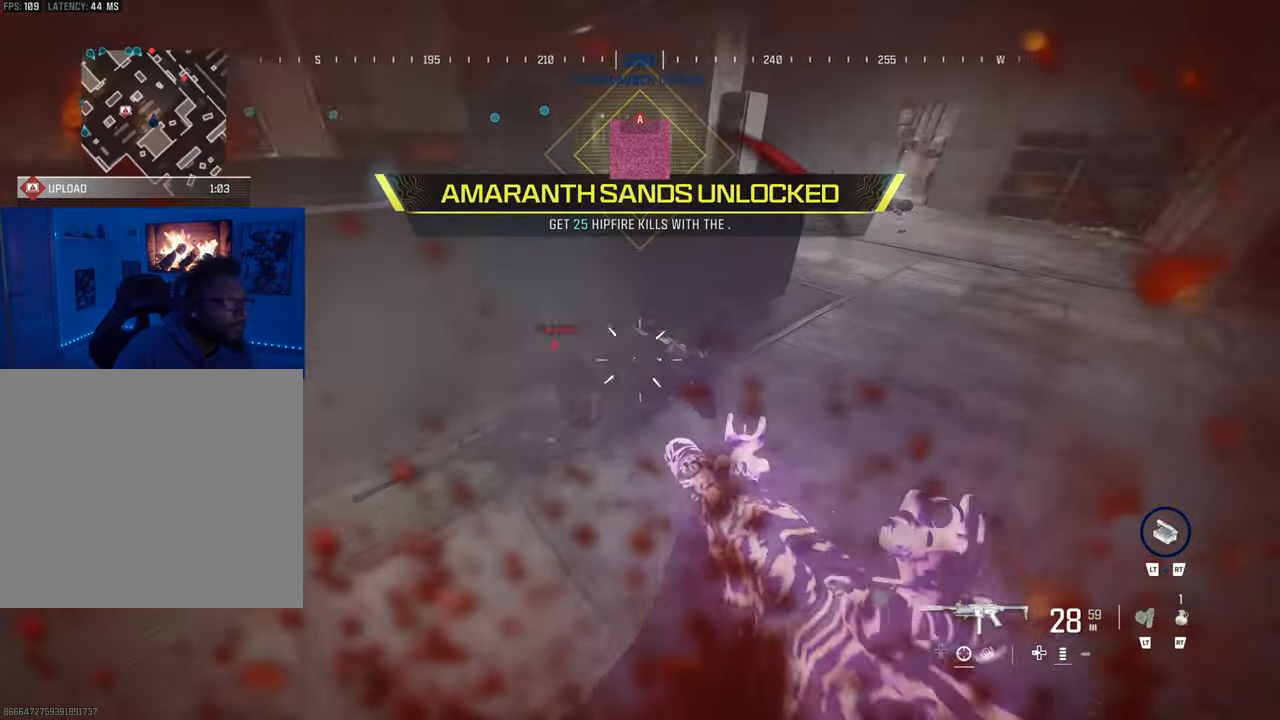
{"buttons": [], "left_stick": "center", "right_stick": "up-right", "events": [[100, "left_stick", "down-left"], [300, "right_stick", "right"], [317, "R3", "up"], [350, "R1", "up"], [367, "left_stick", "center"], [500, "right_stick", "up-right"]]}
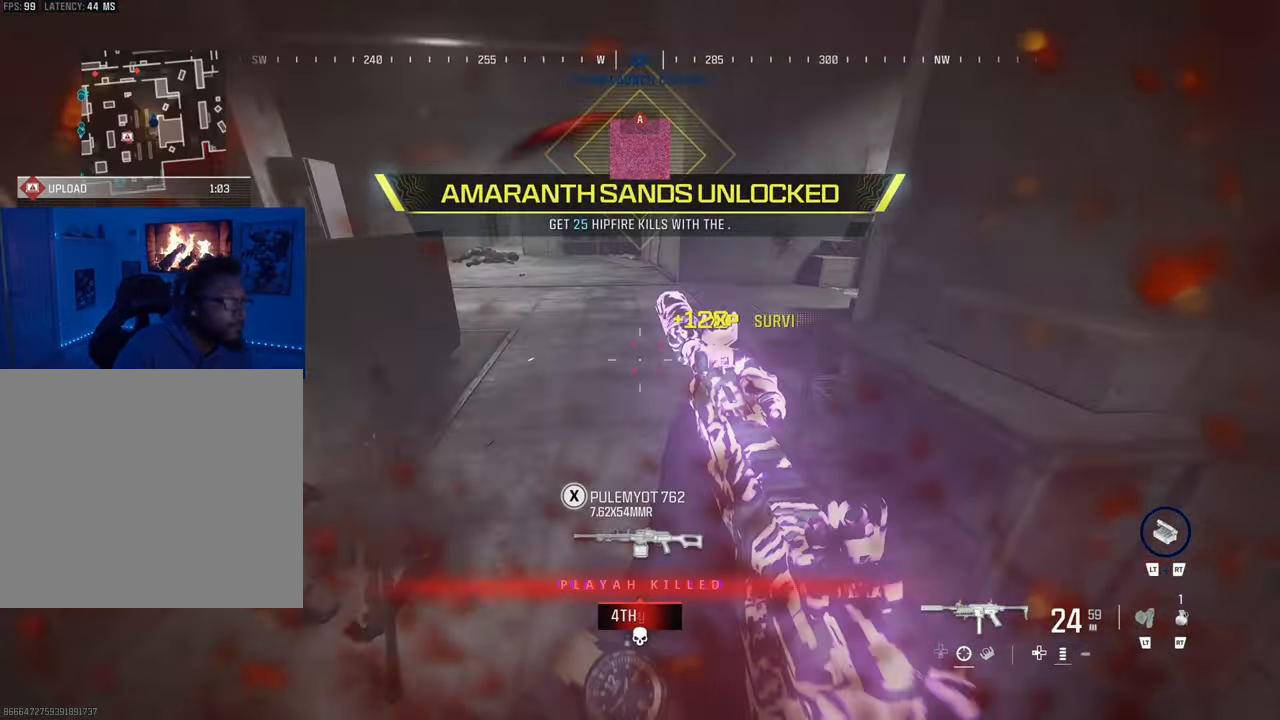
{"buttons": [], "left_stick": "center", "right_stick": "right", "events": [[167, "CIRCLE", "down"], [167, "right_stick", "center"], [267, "CIRCLE", "up"], [500, "right_stick", "right"]]}
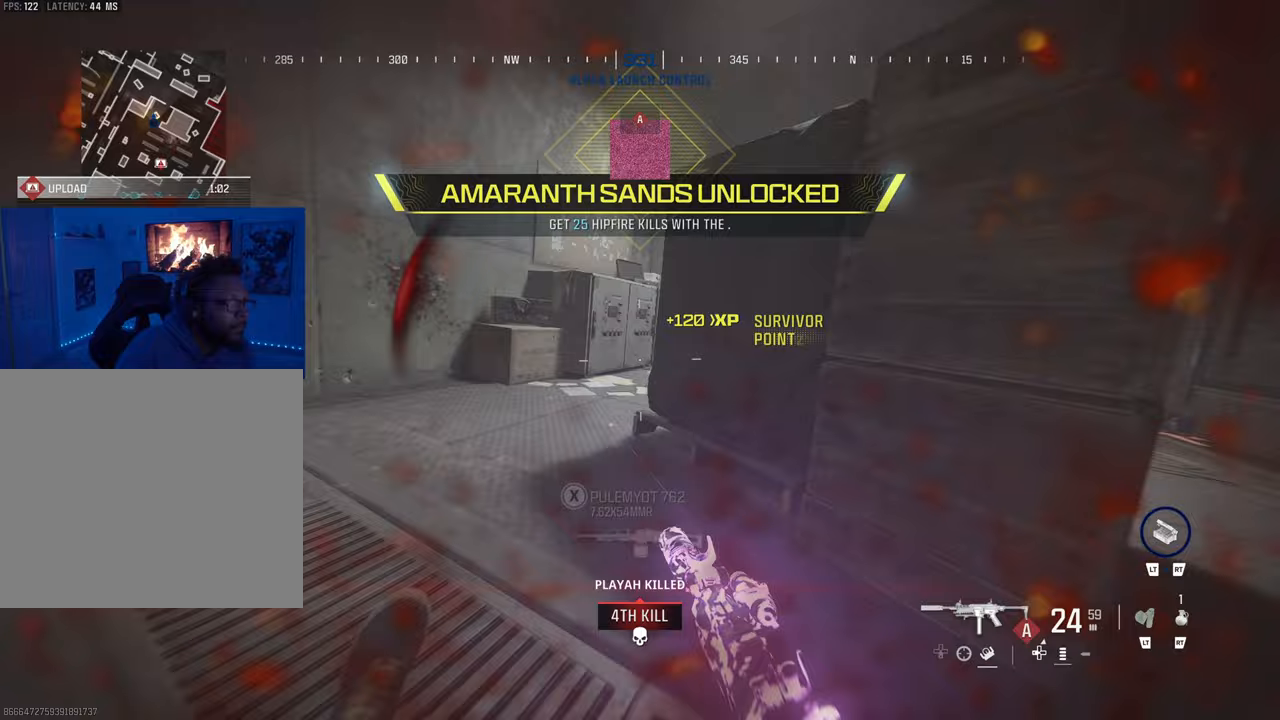
{"buttons": [], "left_stick": "center", "right_stick": "center", "events": [[83, "left_stick", "up"], [117, "right_stick", "center"], [217, "left_stick", "center"], [300, "right_stick", "right"], [400, "TRIANGLE", "down"], [467, "right_stick", "center"], [483, "TRIANGLE", "up"]]}